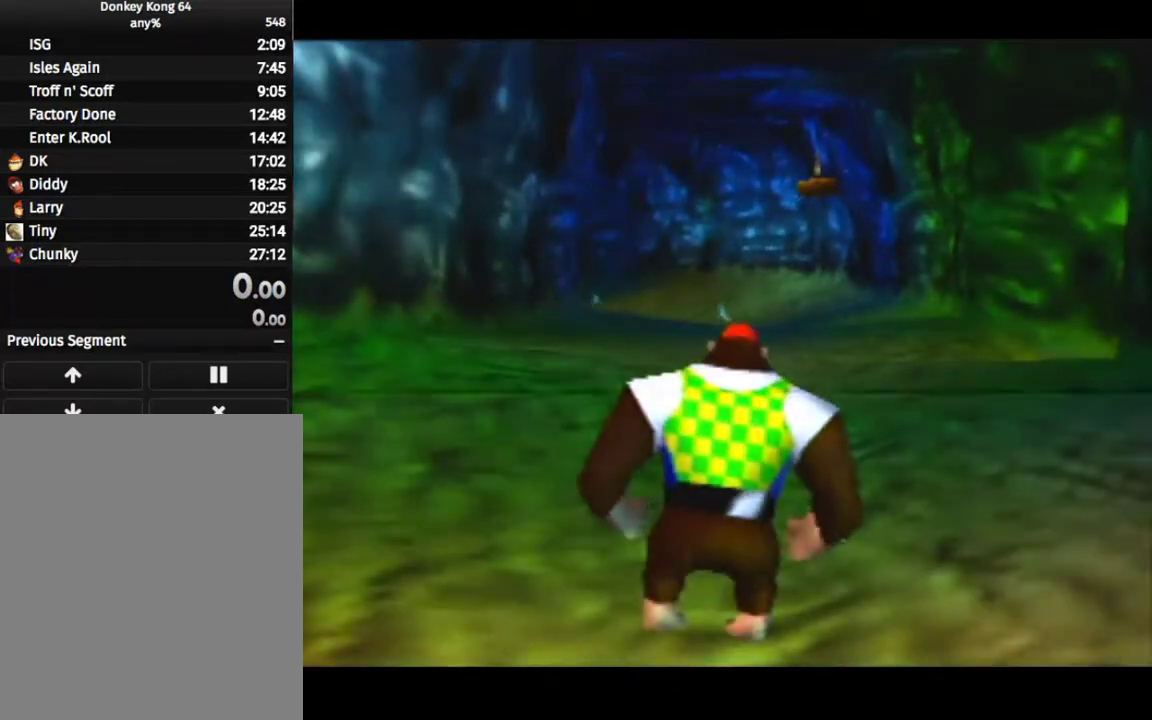
Gameplay with a controller (Nintendo layout); each line is a JSON object with the inputs held at the frame after it (dt_ms = milliseconds from this image to that frame). "events" lists button and stick changes between this image and that frame as [ms after this image, input, new state], when the widget could be followed in between. Not read: L3 R3 Z.
{"dt_ms": 300, "buttons": ["DPAD_DOWN", "DPAD_RIGHT"], "left_stick": "center", "events": [[267, "DPAD_DOWN", "down"], [267, "DPAD_RIGHT", "down"]]}
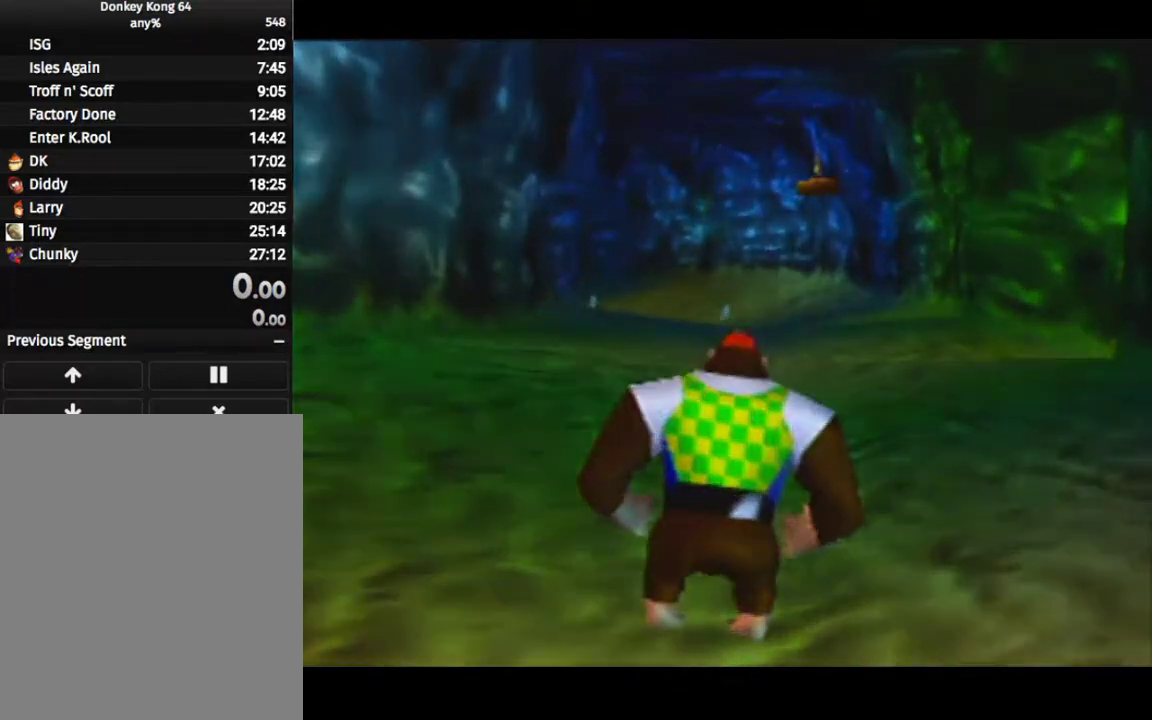
{"dt_ms": 100, "buttons": [], "left_stick": "down", "events": [[67, "DPAD_DOWN", "up"], [67, "DPAD_RIGHT", "up"], [67, "left_stick", "down"]]}
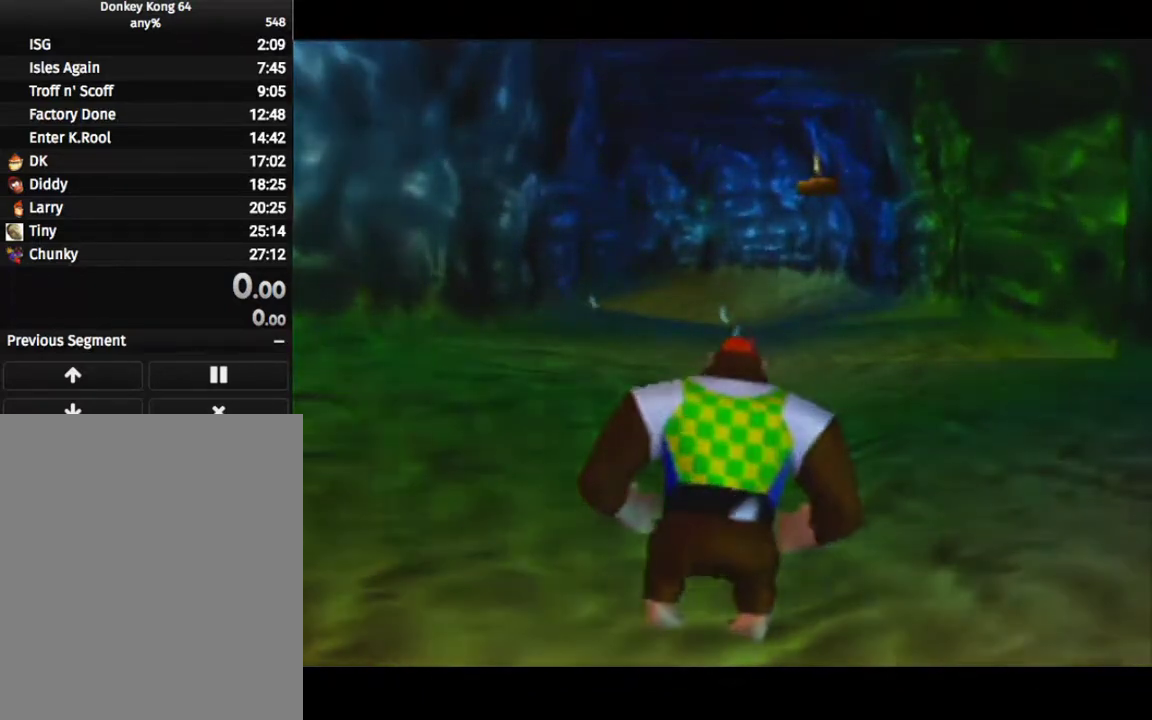
{"dt_ms": 200, "buttons": [], "left_stick": "center", "events": [[133, "left_stick", "center"]]}
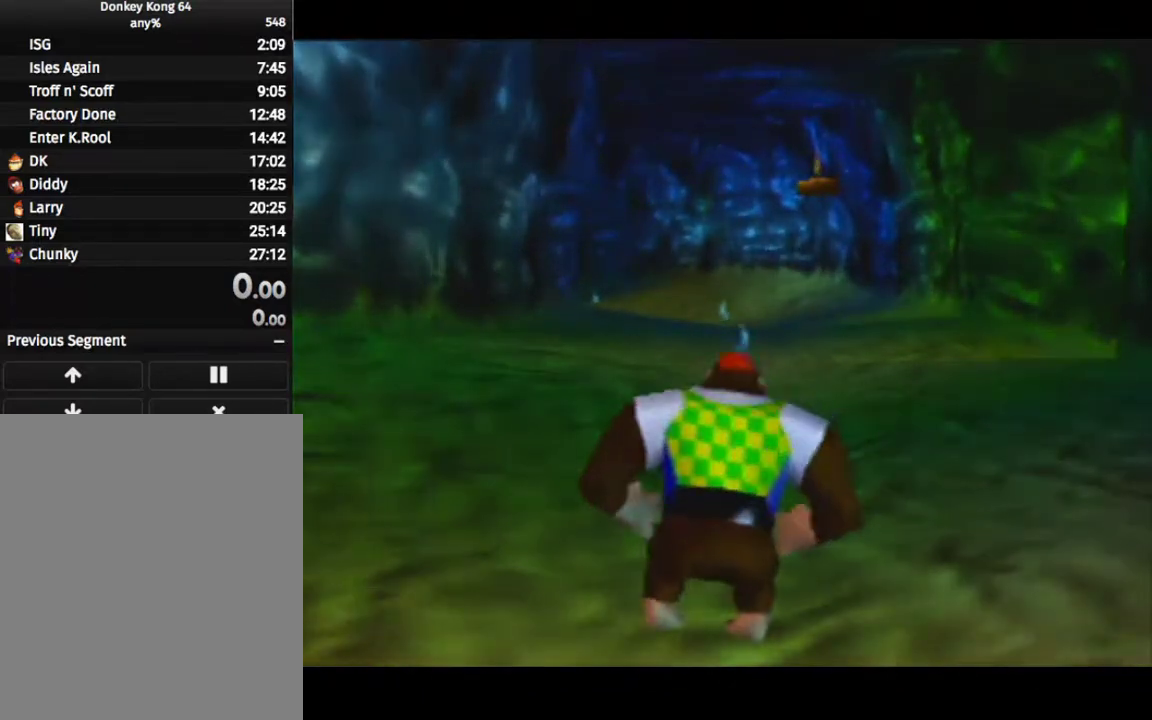
{"dt_ms": 200, "buttons": [], "left_stick": "center", "events": []}
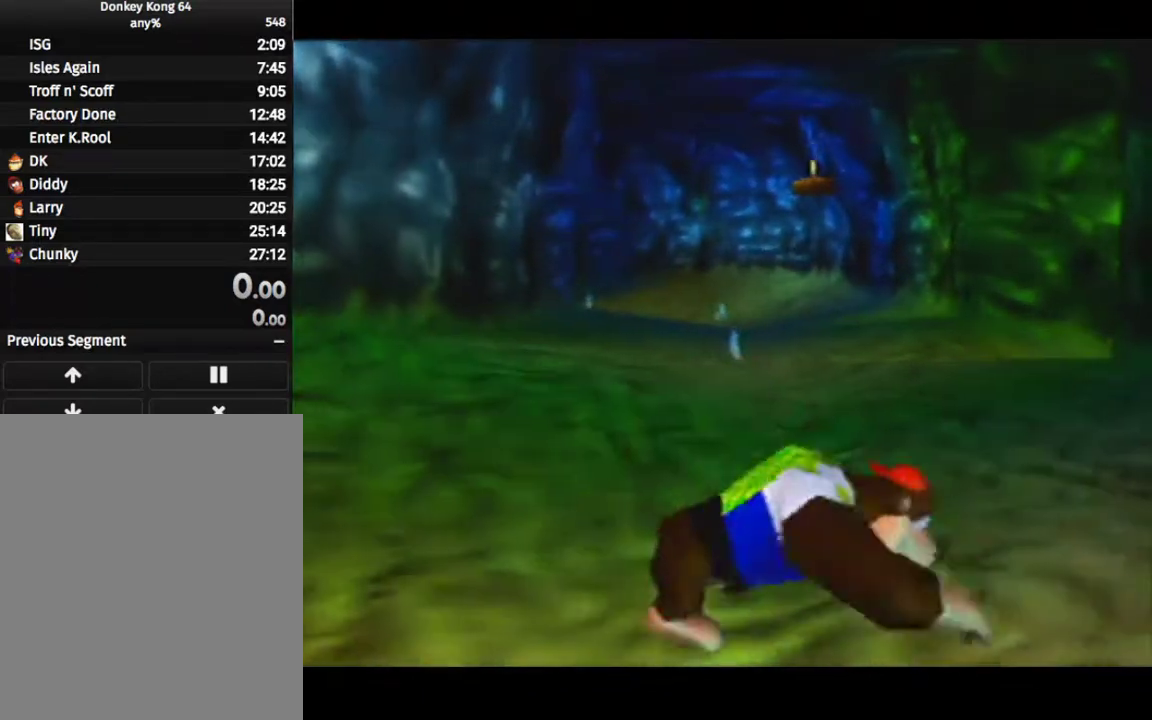
{"dt_ms": 700, "buttons": [], "left_stick": "center", "events": []}
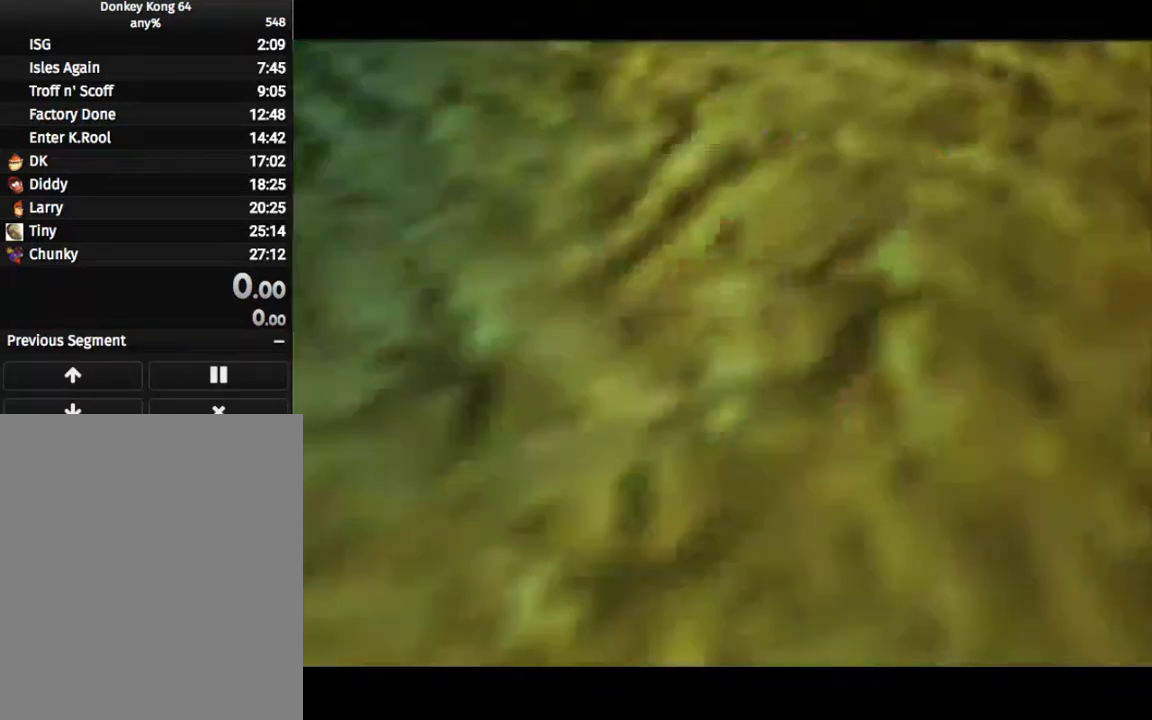
{"dt_ms": 600, "buttons": [], "left_stick": "up-left", "events": [[600, "left_stick", "up-left"]]}
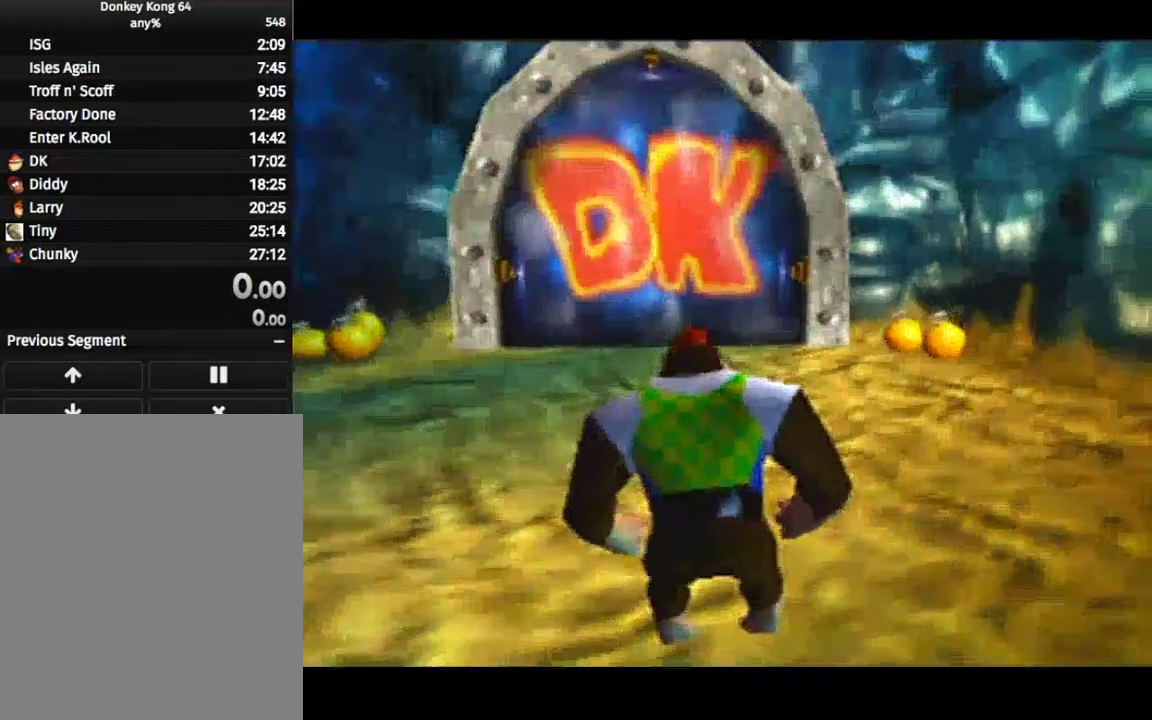
{"dt_ms": 100, "buttons": [], "left_stick": "up-left", "events": []}
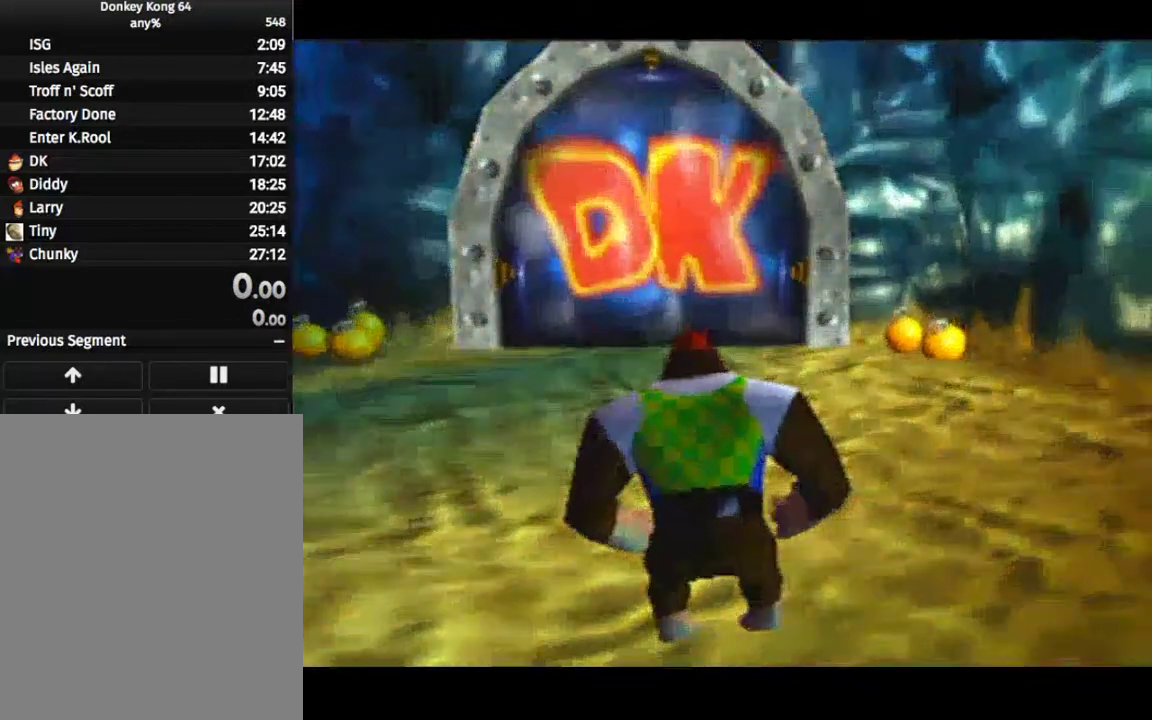
{"dt_ms": 200, "buttons": [], "left_stick": "up-left", "events": [[67, "DPAD_DOWN", "down"], [67, "DPAD_RIGHT", "down"], [67, "left_stick", "center"], [133, "DPAD_DOWN", "up"], [133, "DPAD_RIGHT", "up"], [133, "left_stick", "up-left"]]}
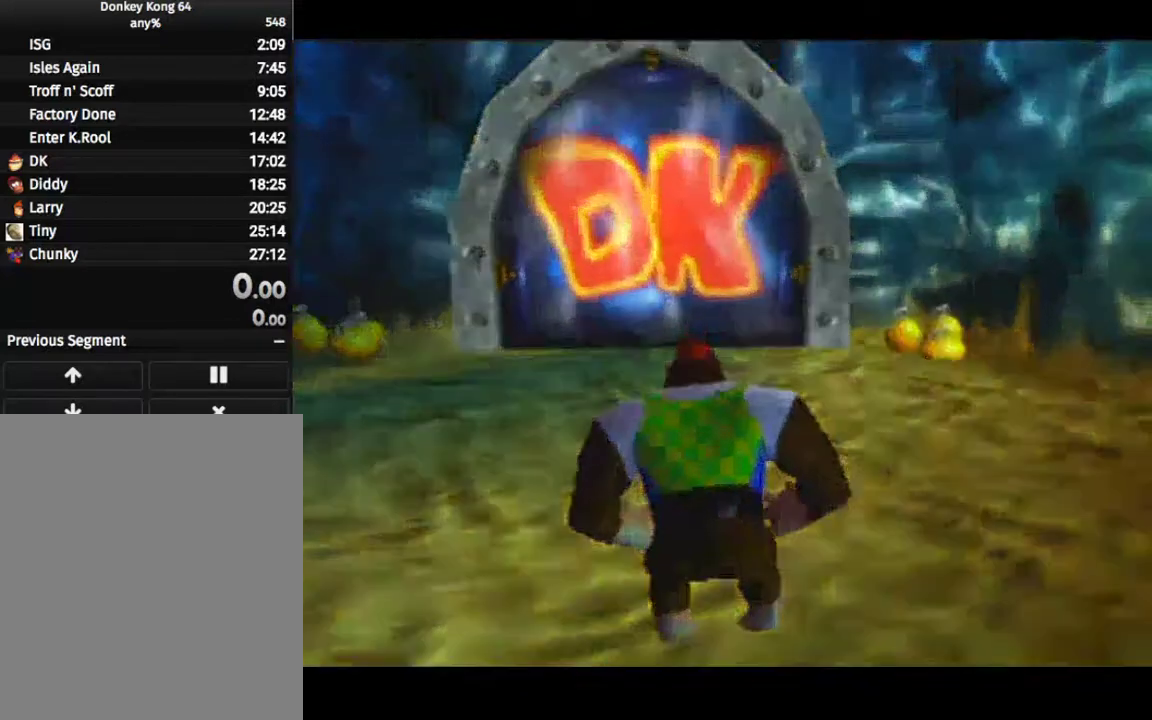
{"dt_ms": 100, "buttons": [], "left_stick": "up-left"}
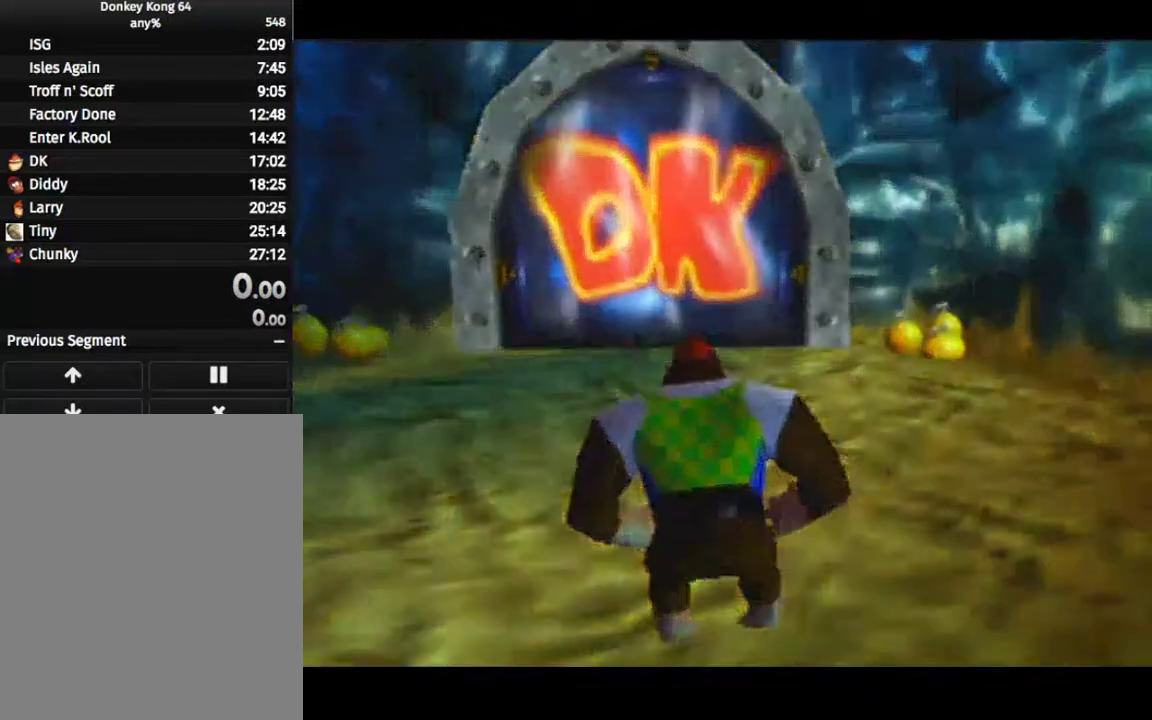
{"dt_ms": 400, "buttons": [], "left_stick": "up", "events": [[333, "DPAD_DOWN", "down"], [333, "DPAD_RIGHT", "down"], [367, "DPAD_DOWN", "up"], [367, "DPAD_RIGHT", "up"], [367, "left_stick", "up"]]}
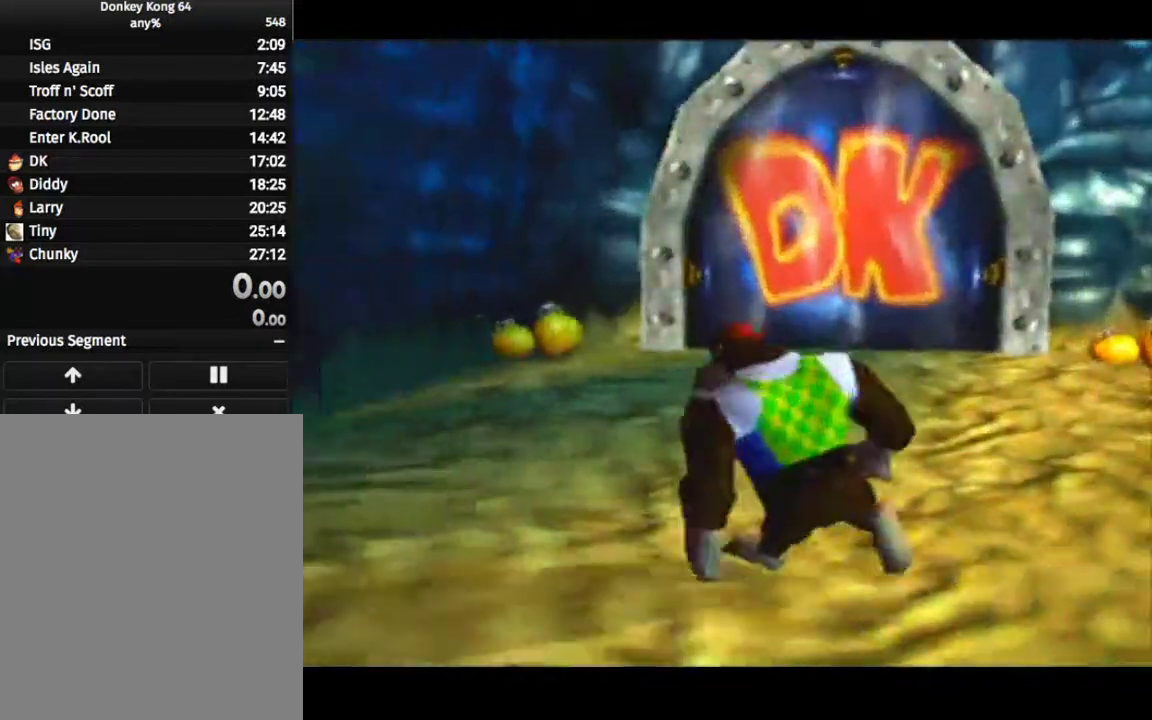
{"dt_ms": 100, "buttons": [], "left_stick": "up", "events": []}
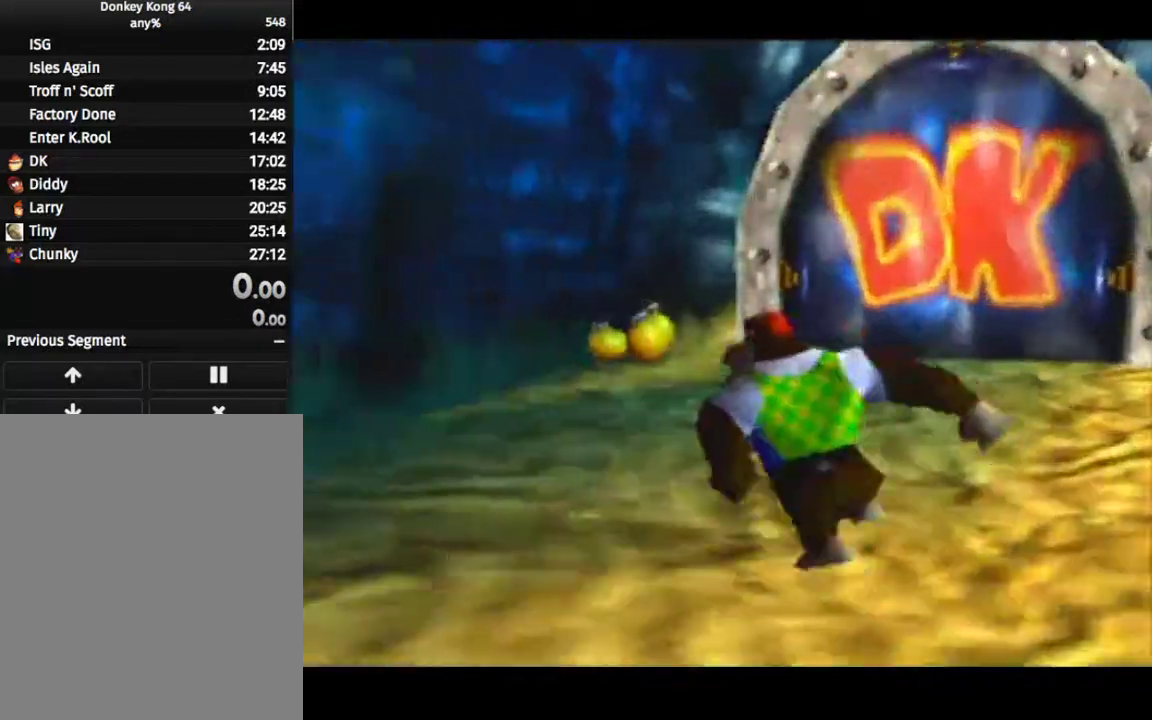
{"dt_ms": 300, "buttons": ["DPAD_DOWN", "DPAD_RIGHT"], "left_stick": "center", "events": [[300, "DPAD_DOWN", "down"], [300, "DPAD_RIGHT", "down"], [300, "left_stick", "center"]]}
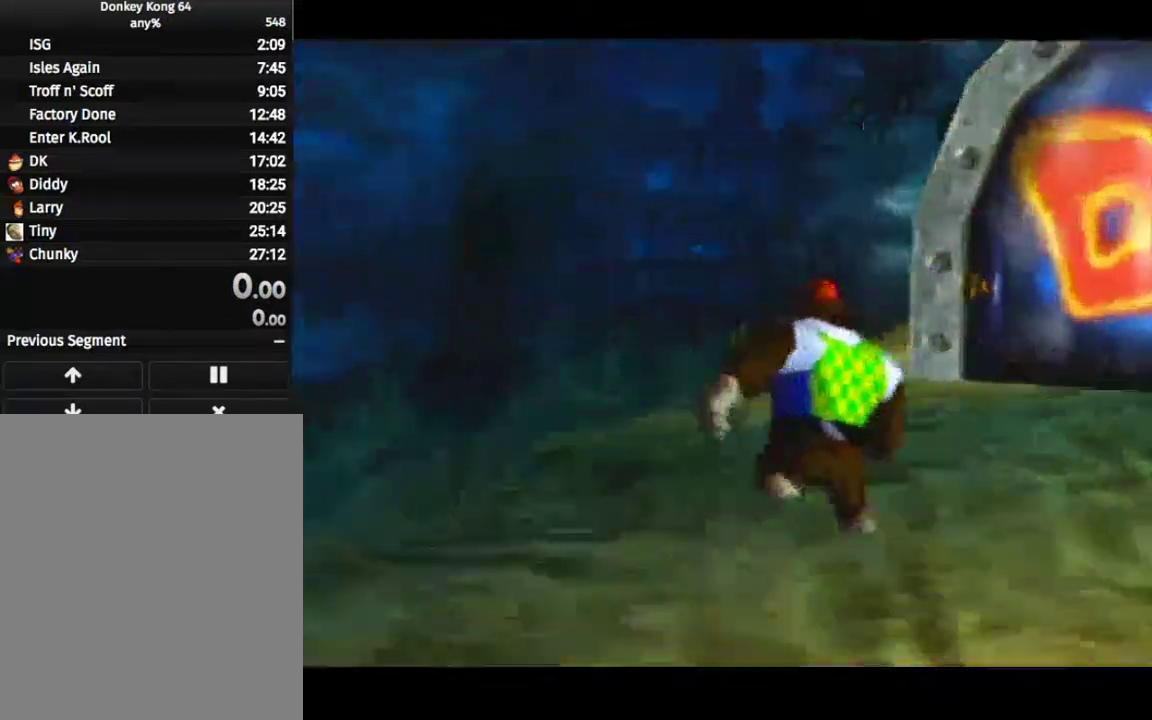
{"dt_ms": 100, "buttons": [], "left_stick": "up", "events": [[67, "DPAD_DOWN", "up"], [67, "DPAD_RIGHT", "up"], [67, "left_stick", "up"]]}
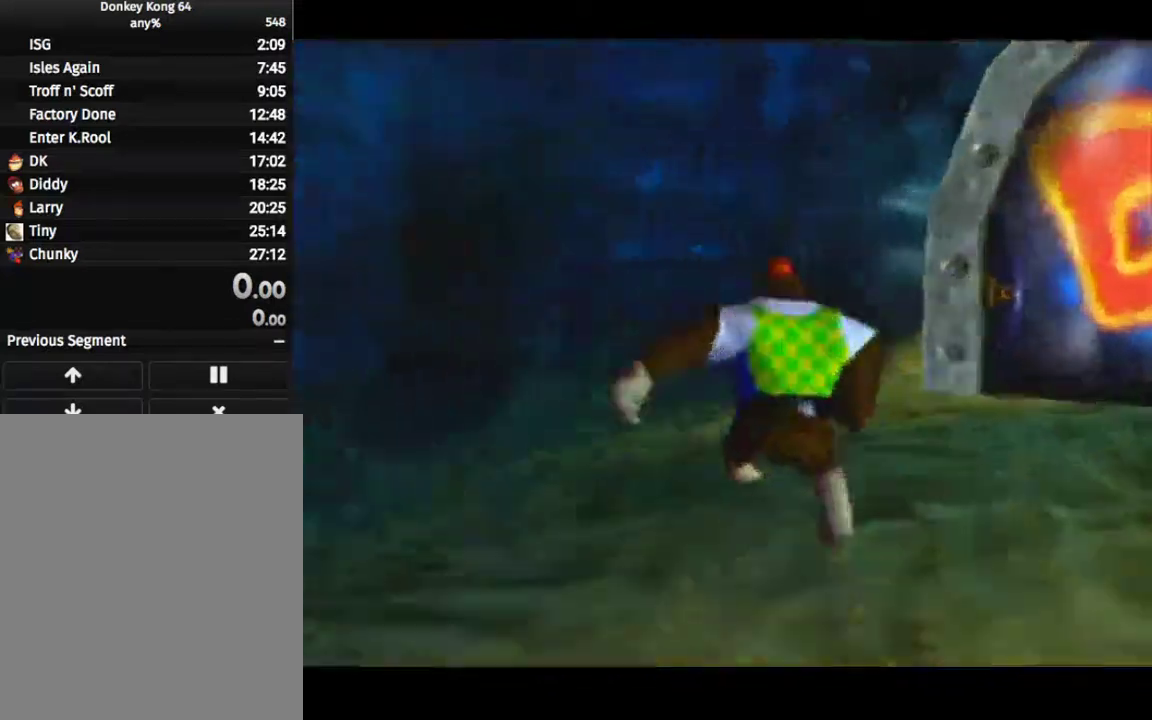
{"dt_ms": 300, "buttons": [], "left_stick": "up", "events": []}
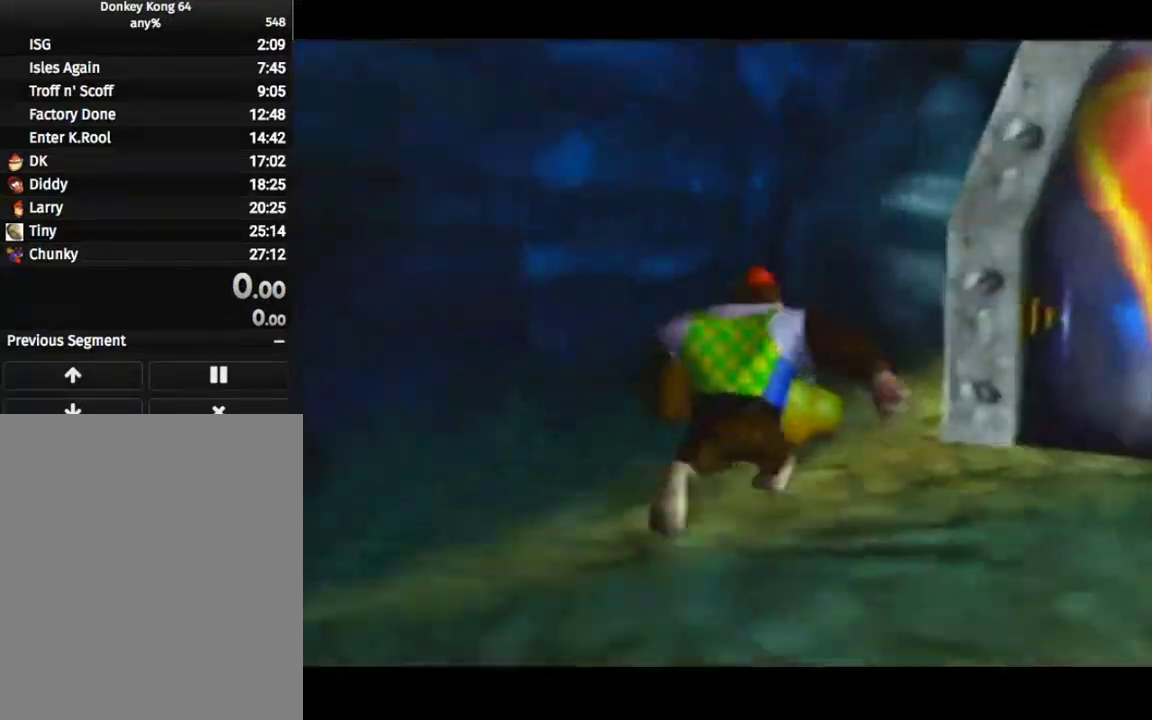
{"dt_ms": 200, "buttons": [], "left_stick": "up-right", "events": [[133, "left_stick", "up-right"]]}
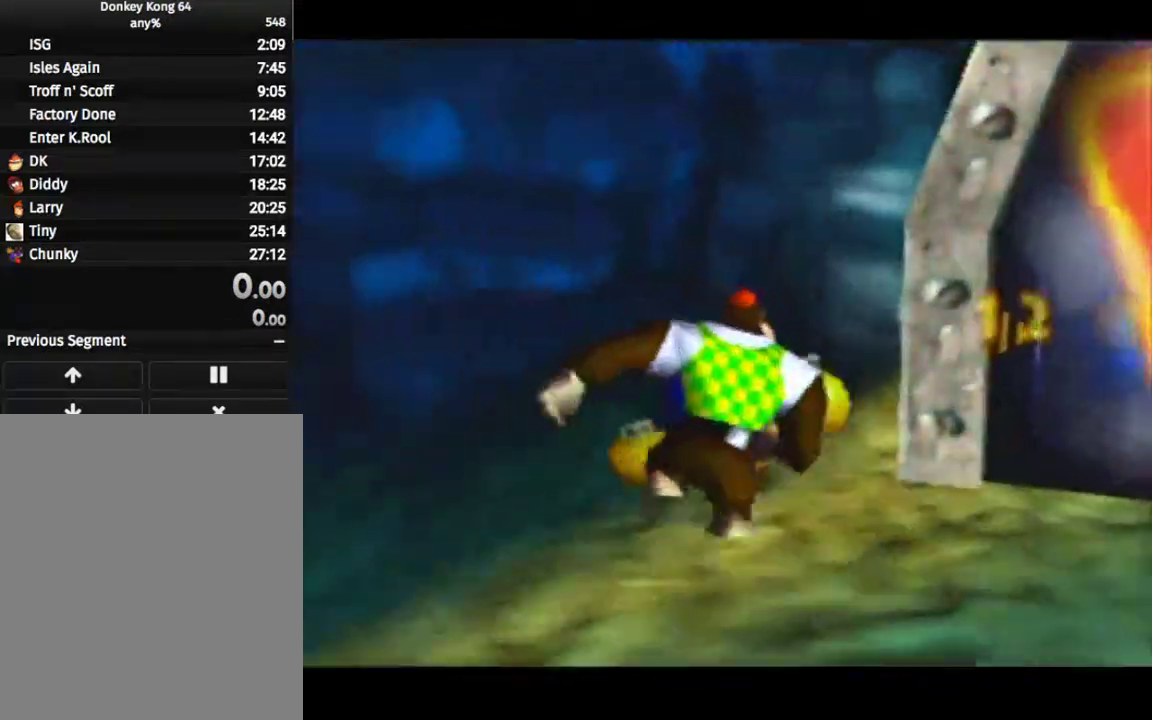
{"dt_ms": 400, "buttons": [], "left_stick": "center", "events": [[133, "left_stick", "center"]]}
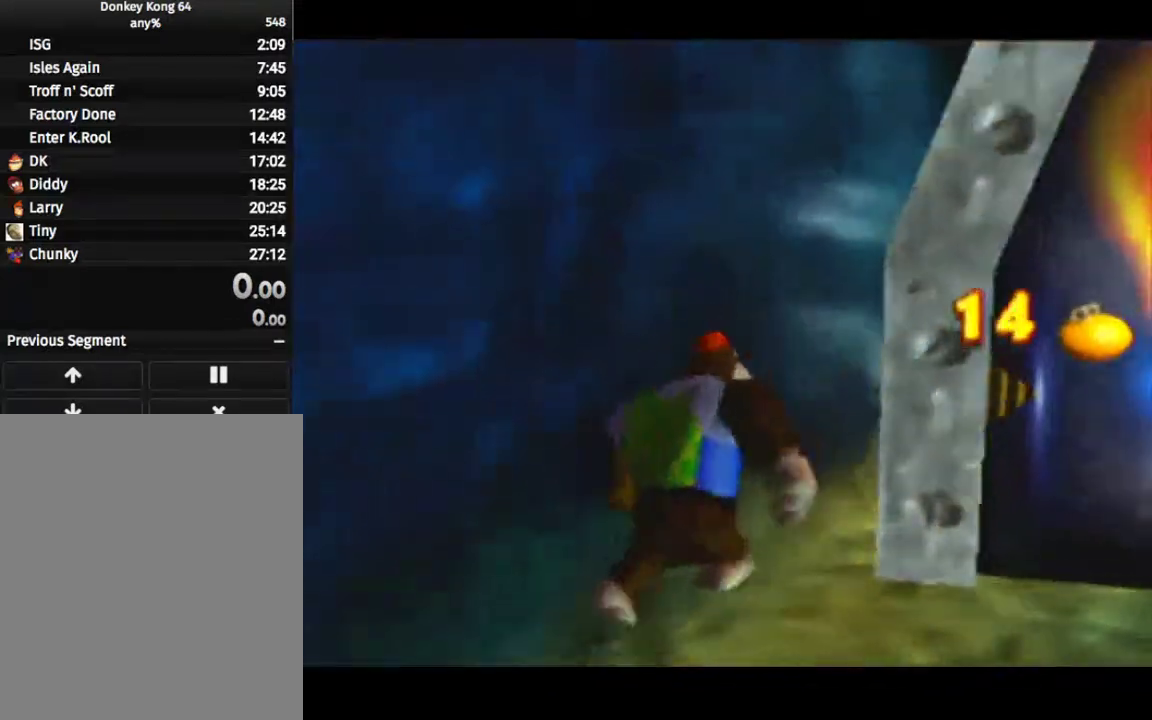
{"dt_ms": 300, "buttons": [], "left_stick": "center", "events": []}
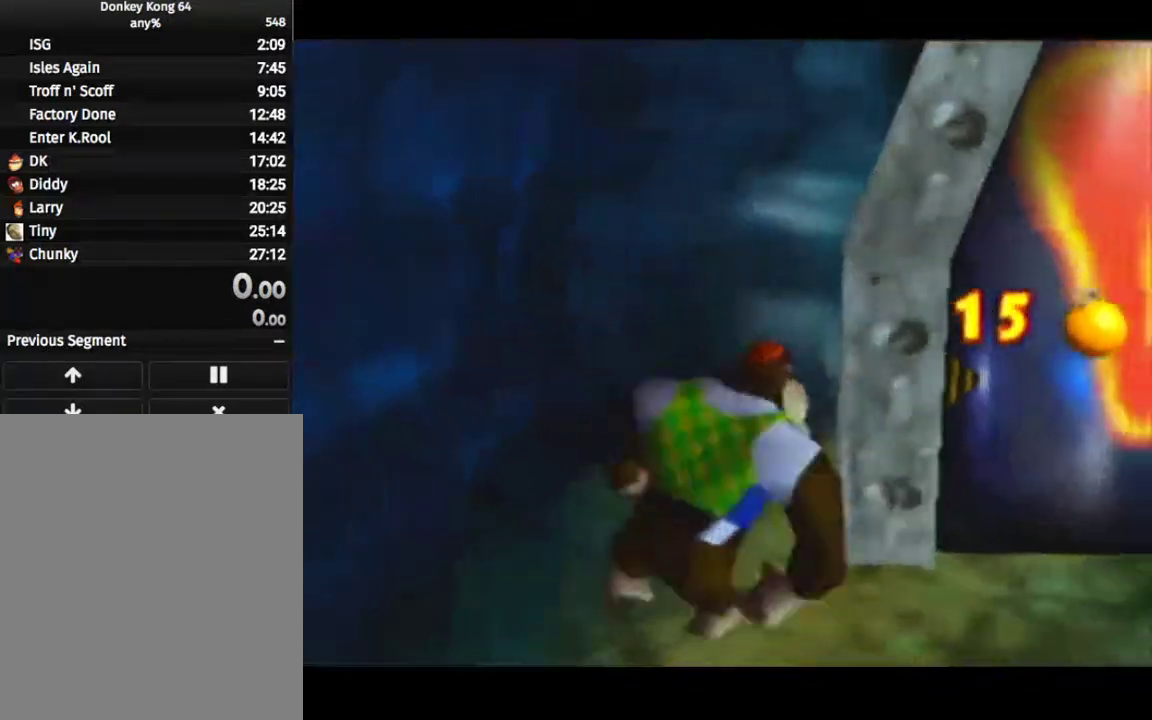
{"dt_ms": 200, "buttons": ["DPAD_DOWN", "DPAD_RIGHT"], "left_stick": "center", "events": [[33, "left_stick", "down"], [133, "left_stick", "center"], [200, "DPAD_DOWN", "down"], [200, "DPAD_RIGHT", "down"]]}
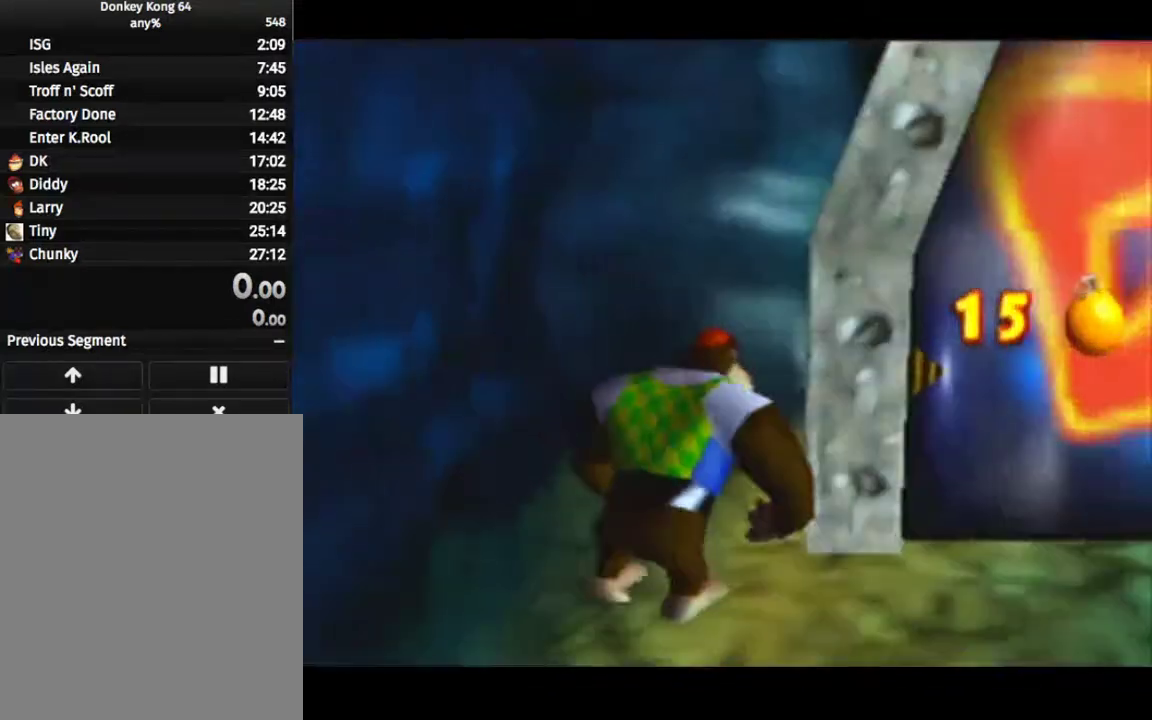
{"dt_ms": 100, "buttons": ["A"], "left_stick": "up", "events": [[33, "A", "down"], [33, "DPAD_DOWN", "up"], [33, "DPAD_RIGHT", "up"], [33, "left_stick", "up"]]}
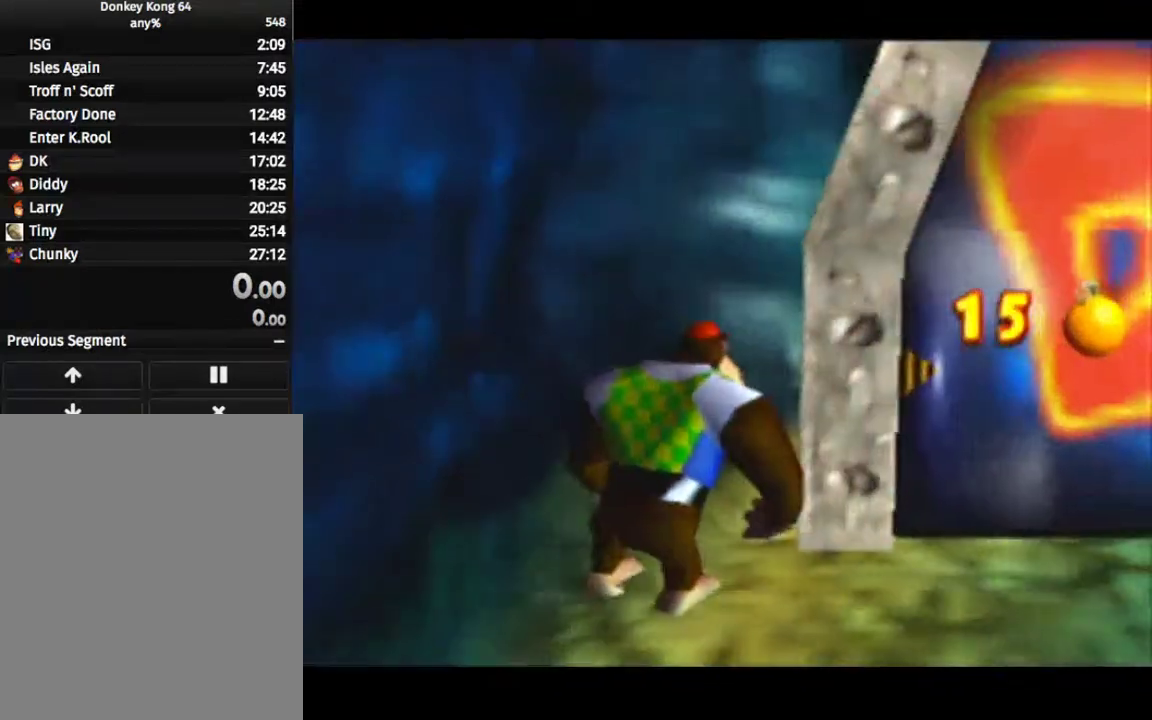
{"dt_ms": 500, "buttons": ["C_DOWN"], "left_stick": "up", "events": [[300, "A", "up"], [433, "DPAD_DOWN", "down"], [433, "DPAD_RIGHT", "down"], [467, "DPAD_DOWN", "up"], [467, "DPAD_RIGHT", "up"], [500, "C_DOWN", "down"]]}
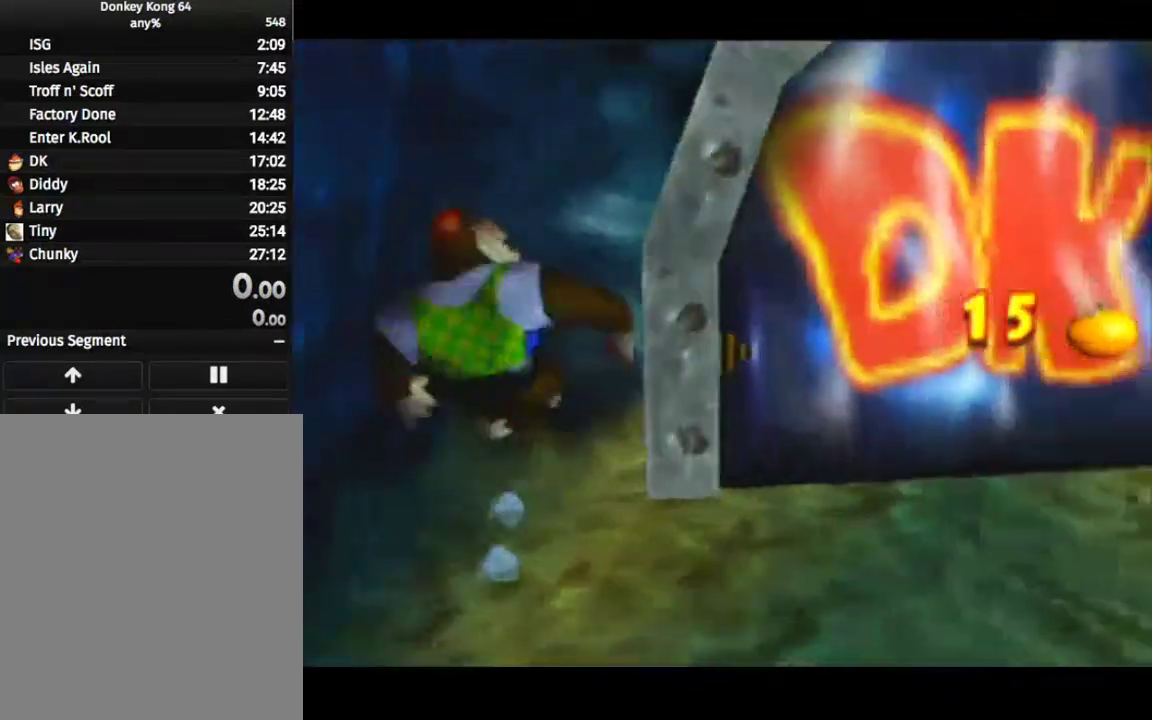
{"dt_ms": 100, "buttons": [], "left_stick": "up", "events": [[33, "C_DOWN", "up"]]}